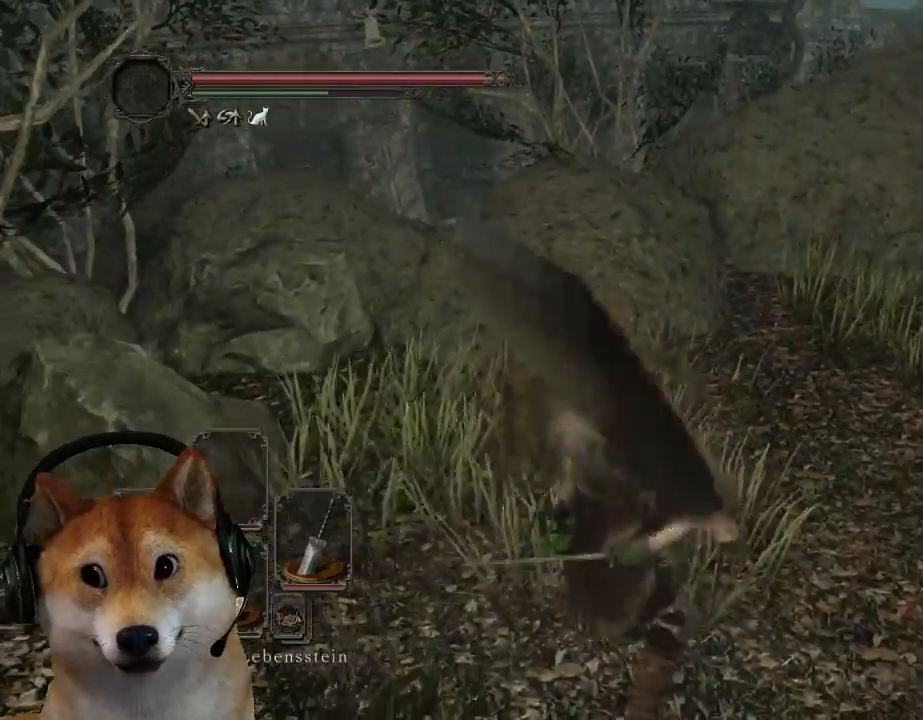
Gameplay with a controller (PlayStation layout); each line is a JSON object with the inputs held at the frame after it. "events" lists button and stick changes between this image and that frame as [ms after this image, input, new state], when the widget could be followed in between. Not read: L2 R2 START.
{"buttons": [], "left_stick": "up-left", "right_stick": "center", "events": [[367, "left_stick", "up-left"]]}
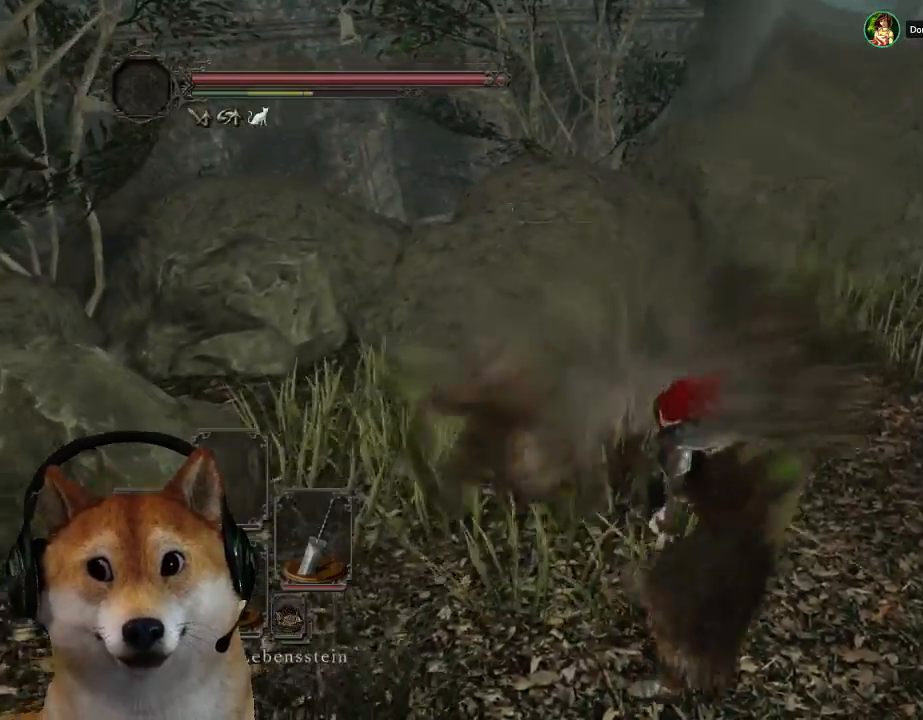
{"buttons": [], "left_stick": "left", "right_stick": "center", "events": [[67, "left_stick", "left"]]}
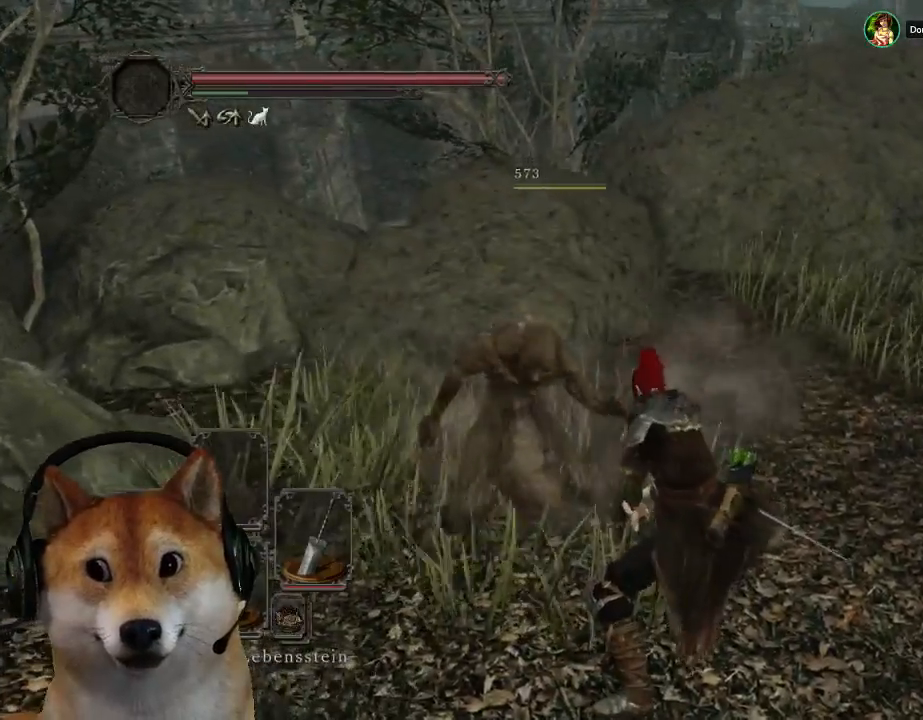
{"buttons": [], "left_stick": "right", "right_stick": "right", "events": [[100, "left_stick", "down-right"], [167, "right_stick", "right"], [433, "left_stick", "right"]]}
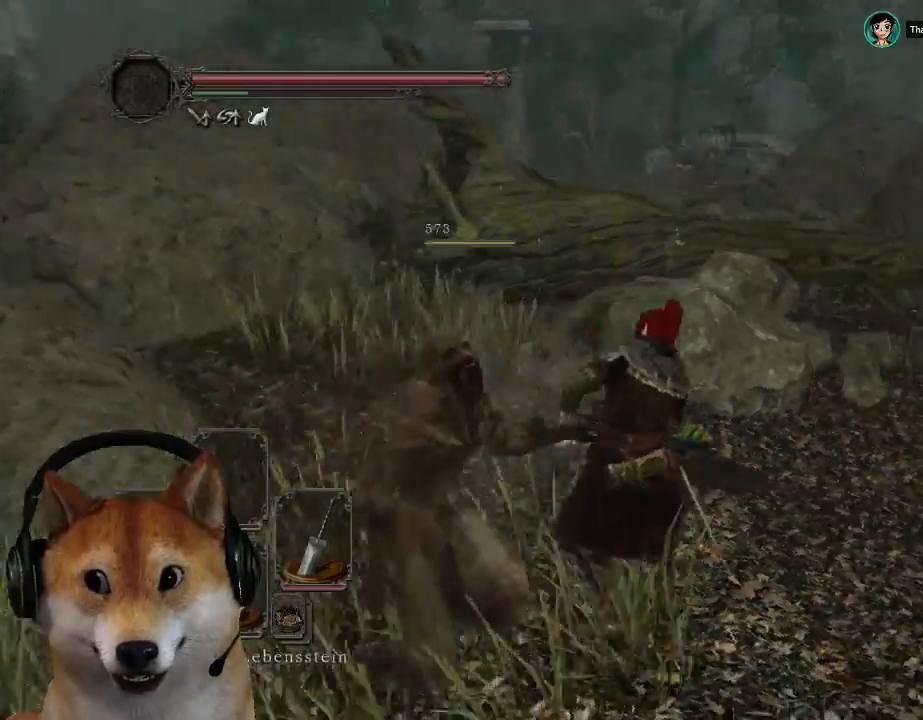
{"buttons": [], "left_stick": "up-right", "right_stick": "center", "events": [[33, "left_stick", "up-right"], [333, "right_stick", "center"]]}
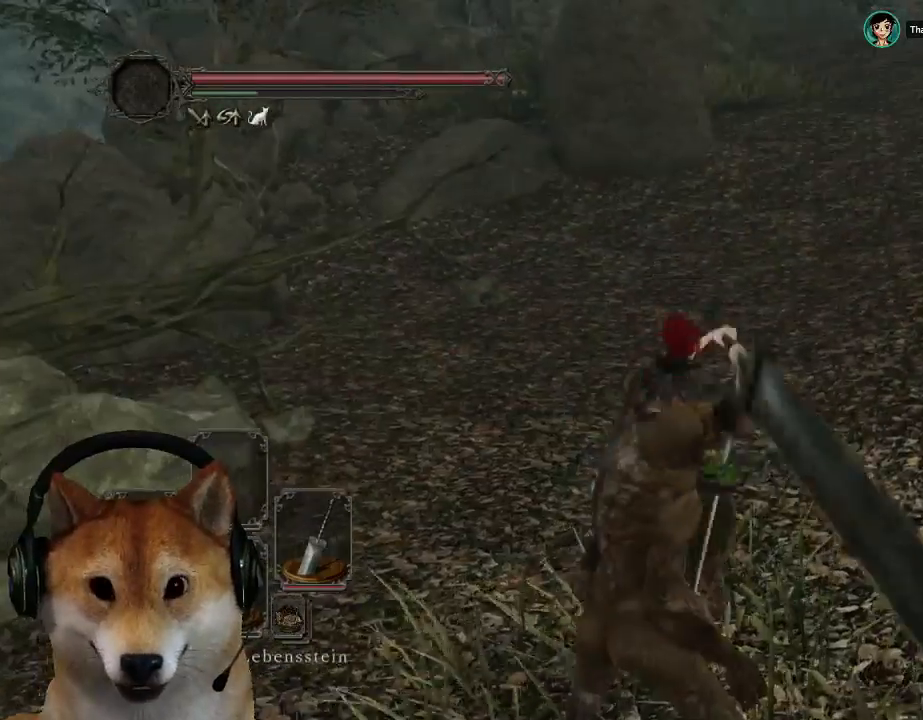
{"buttons": [], "left_stick": "up-right", "right_stick": "center", "events": []}
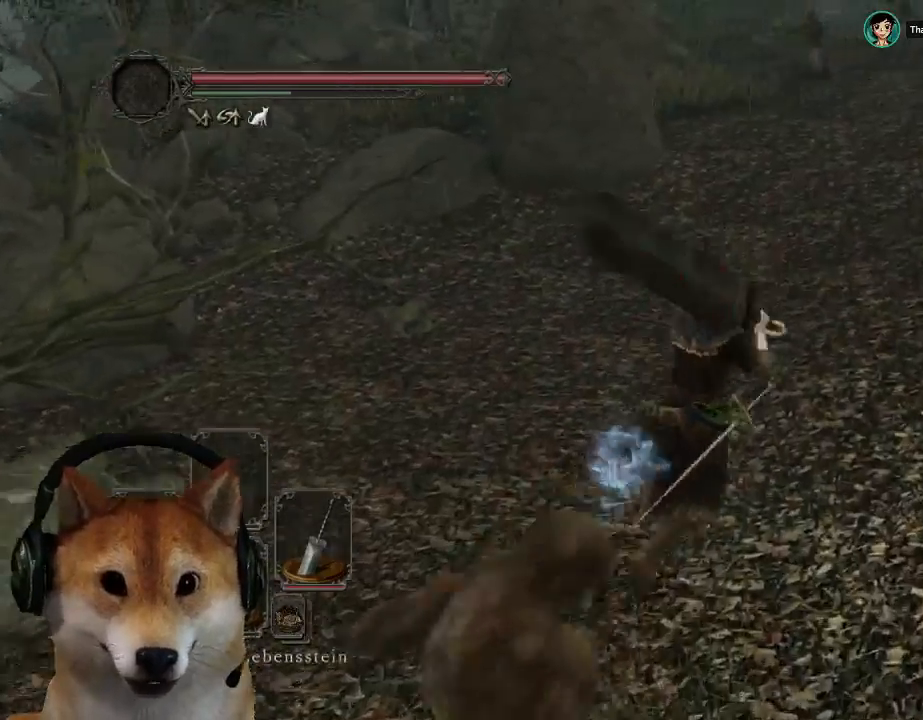
{"buttons": [], "left_stick": "up-right", "right_stick": "center", "events": []}
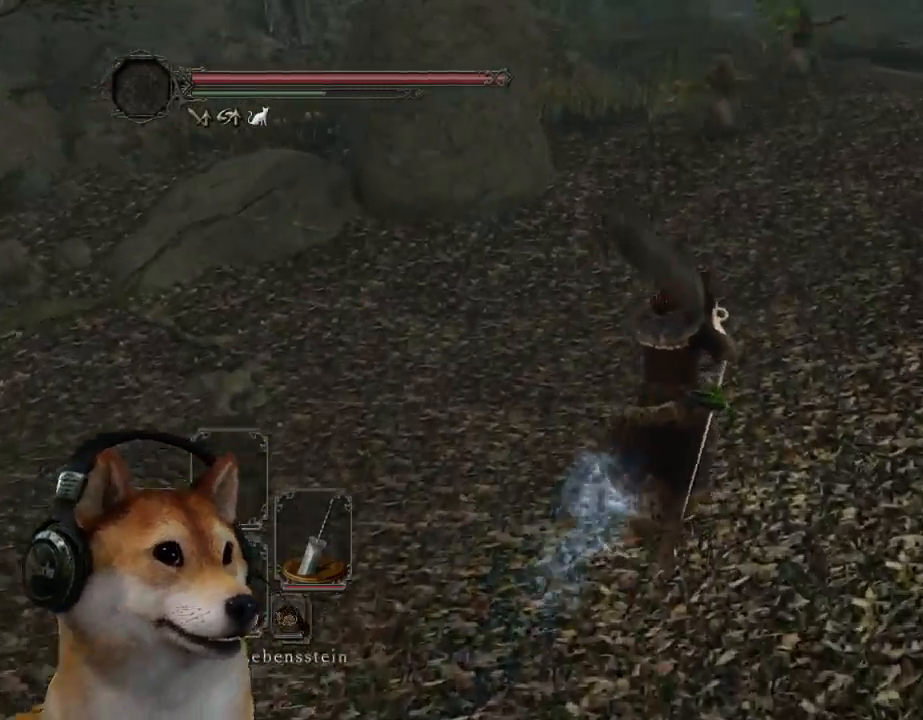
{"buttons": [], "left_stick": "up-right", "right_stick": "center", "events": []}
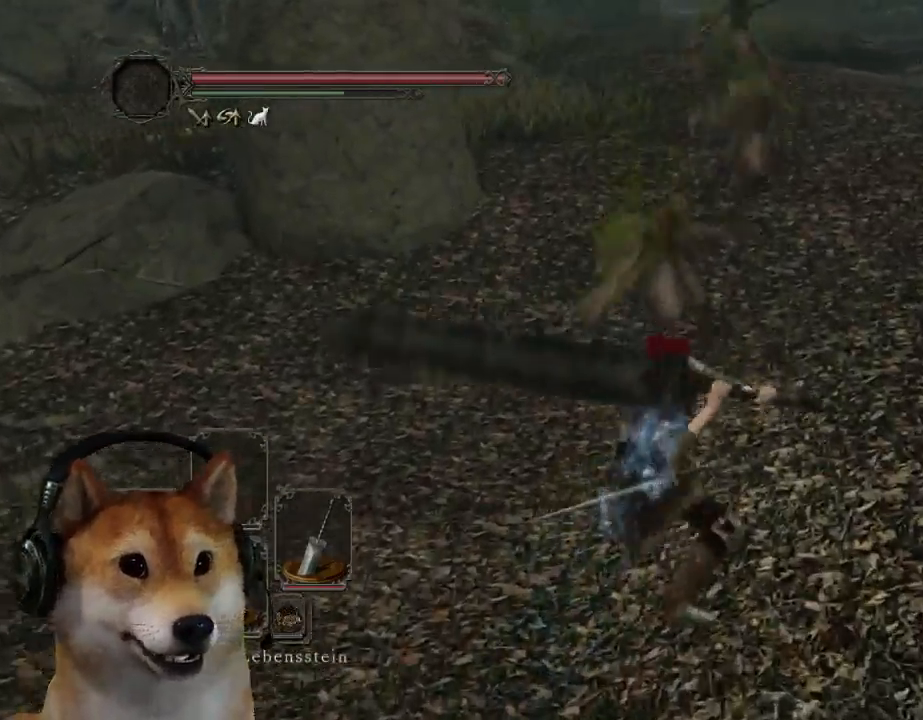
{"buttons": [], "left_stick": "up-right", "right_stick": "center", "events": []}
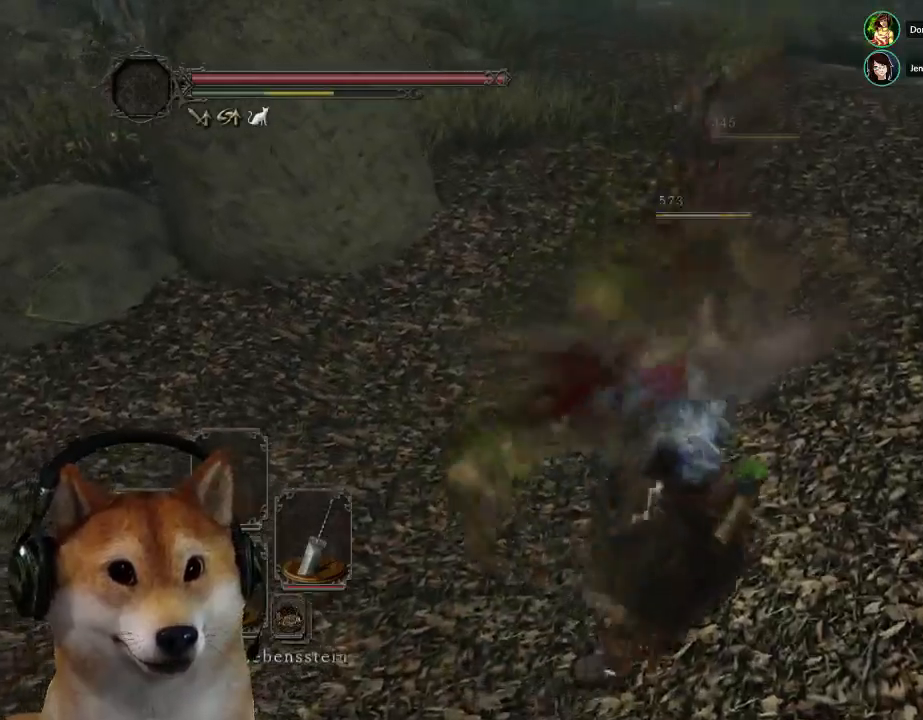
{"buttons": [], "left_stick": "up-right", "right_stick": "center", "events": []}
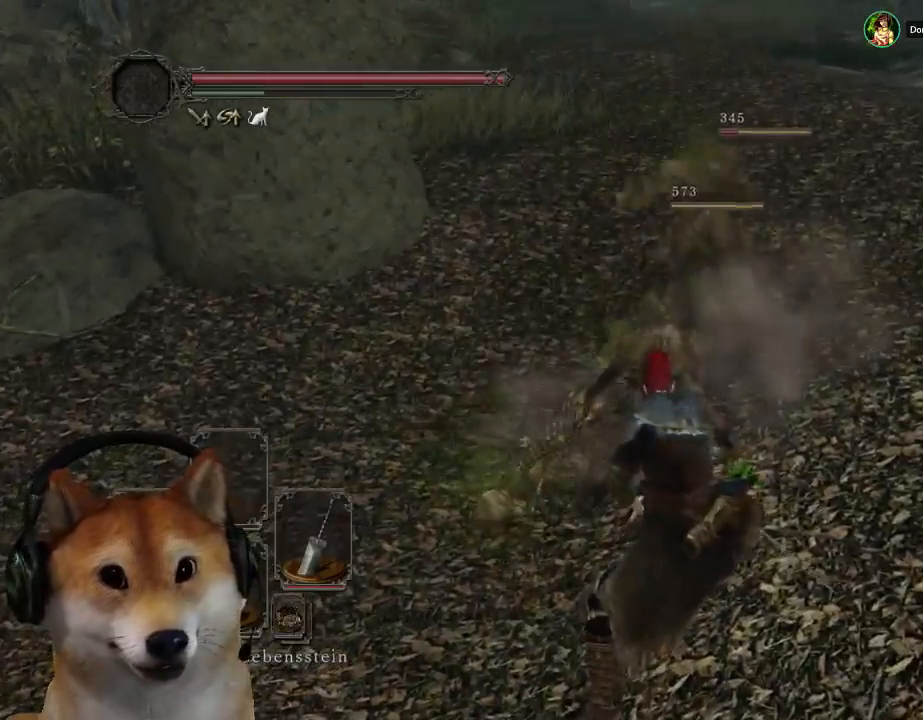
{"buttons": [], "left_stick": "up", "right_stick": "center", "events": [[467, "left_stick", "up"]]}
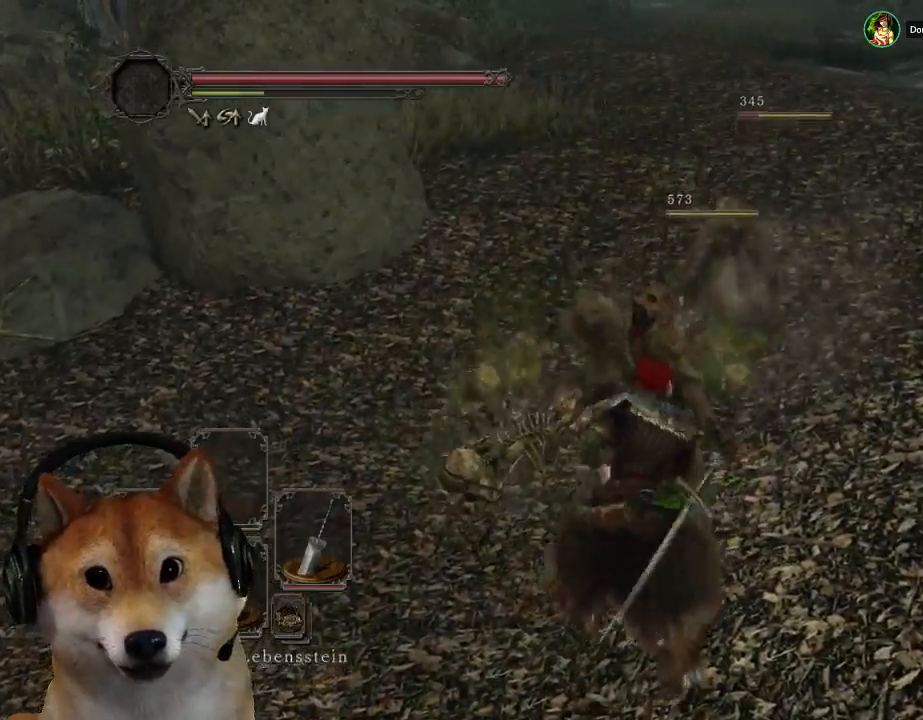
{"buttons": [], "left_stick": "up-left", "right_stick": "center", "events": [[100, "left_stick", "up-left"]]}
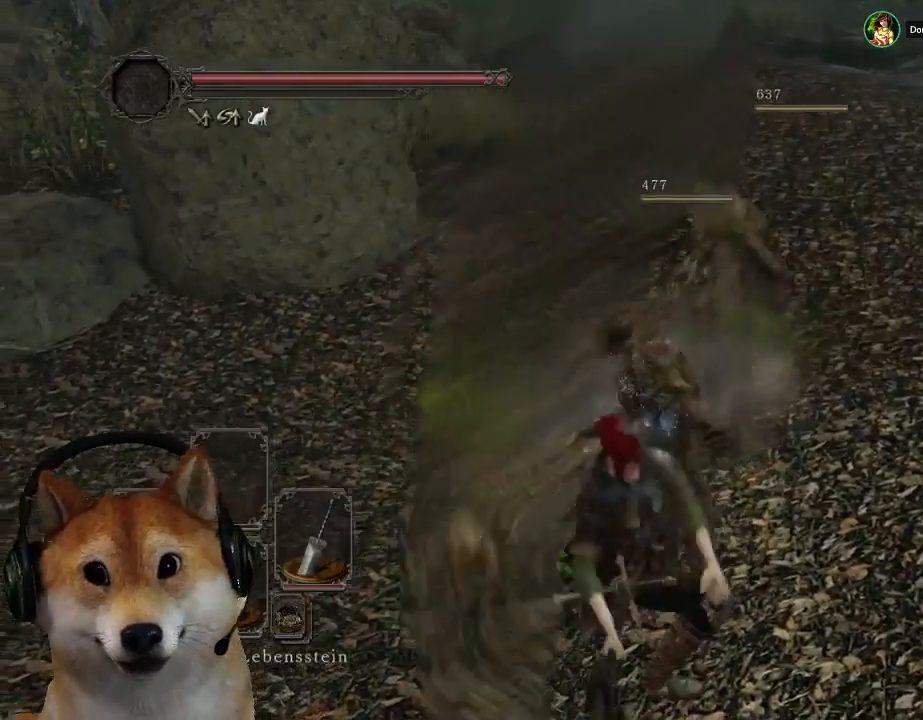
{"buttons": [], "left_stick": "up", "right_stick": "center", "events": [[33, "left_stick", "up"], [167, "left_stick", "center"], [400, "left_stick", "up"]]}
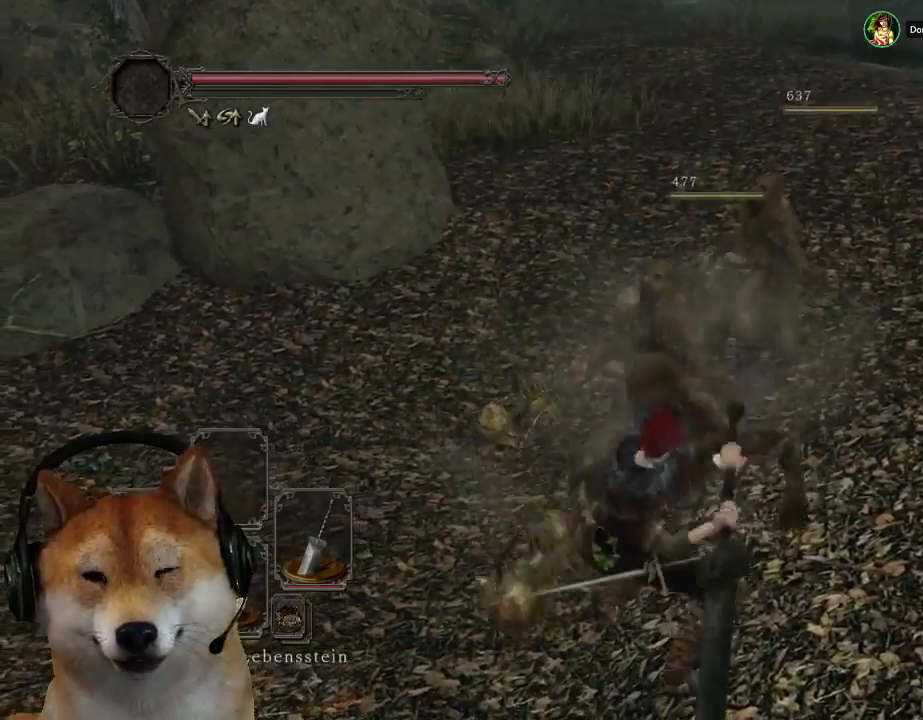
{"buttons": [], "left_stick": "up", "right_stick": "center", "events": []}
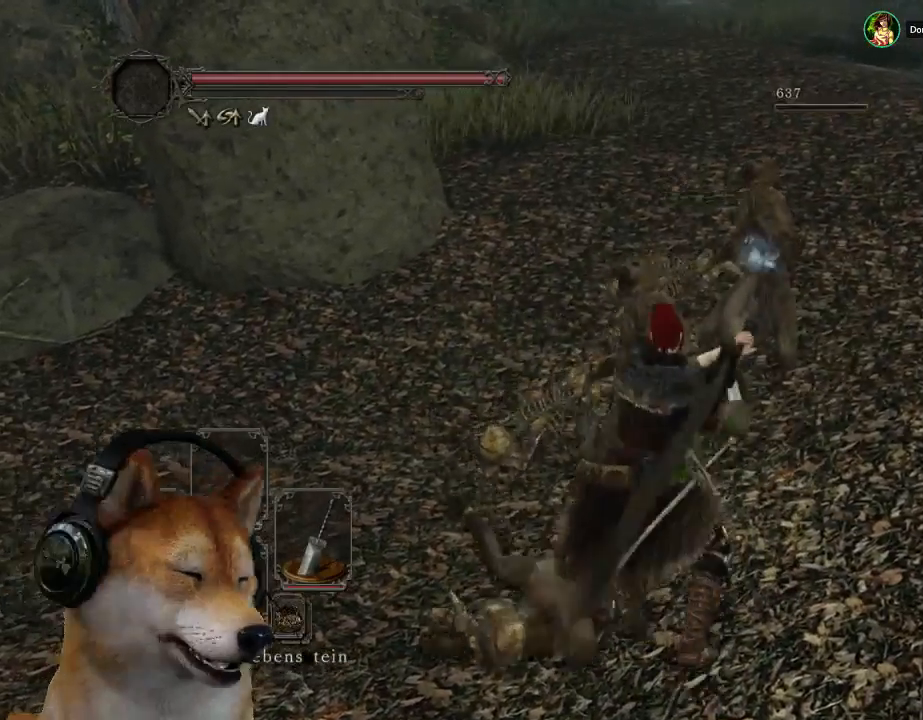
{"buttons": [], "left_stick": "up-right", "right_stick": "center", "events": [[367, "left_stick", "up-right"]]}
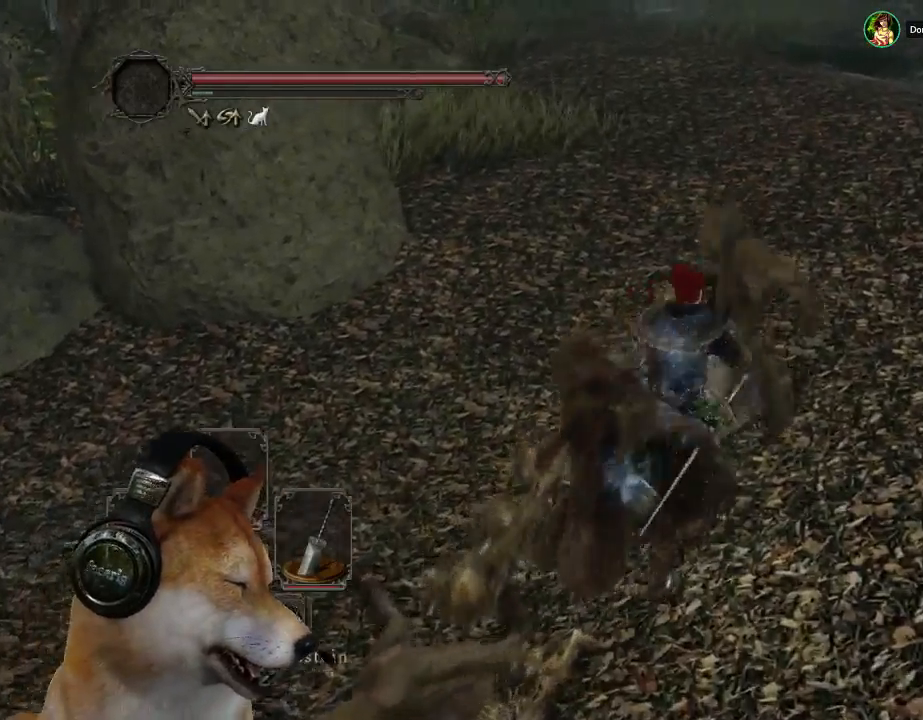
{"buttons": [], "left_stick": "up-right", "right_stick": "center", "events": []}
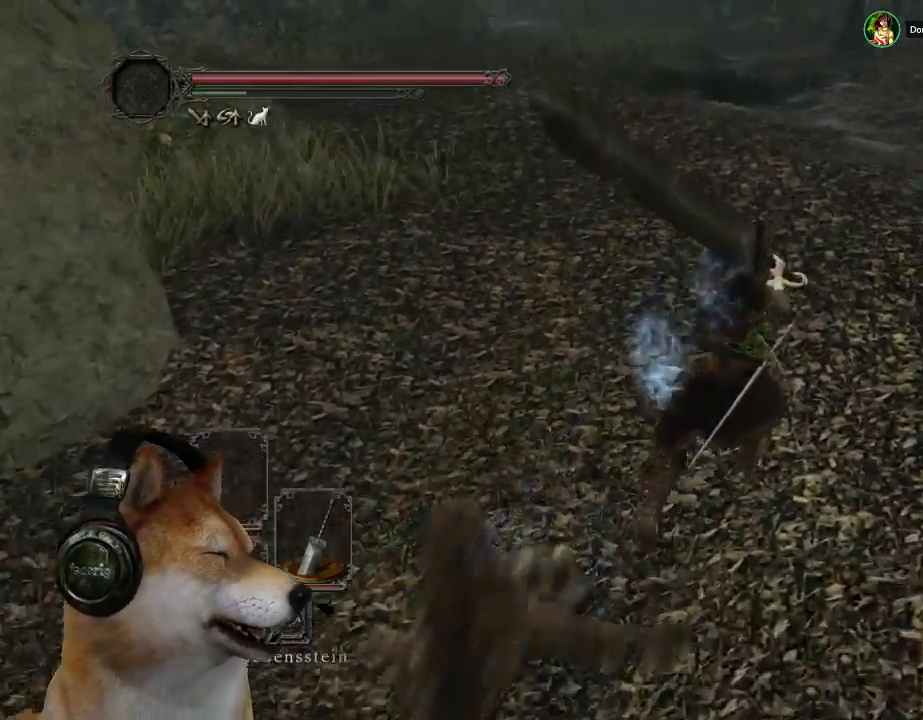
{"buttons": [], "left_stick": "up", "right_stick": "center", "events": [[400, "left_stick", "up"]]}
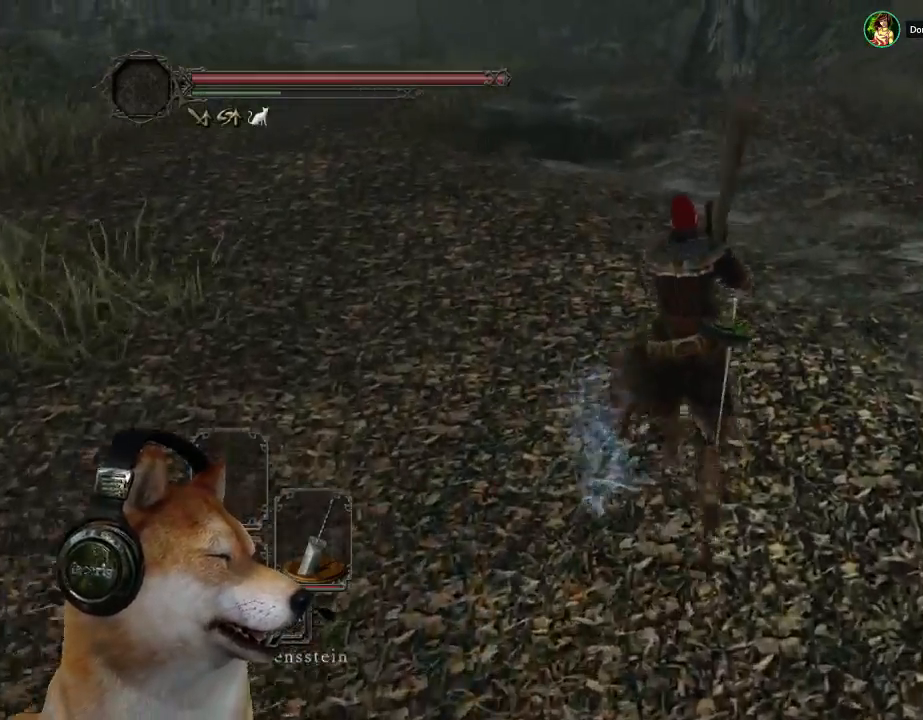
{"buttons": [], "left_stick": "up", "right_stick": "center", "events": []}
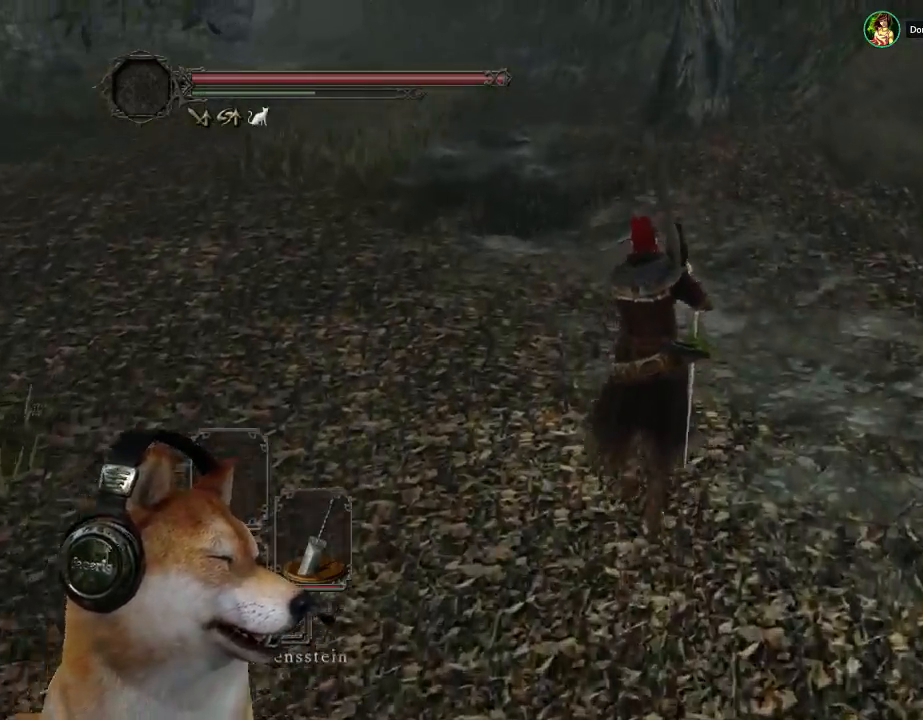
{"buttons": [], "left_stick": "up", "right_stick": "center", "events": [[267, "left_stick", "up-left"], [333, "right_stick", "left"], [500, "left_stick", "up"], [500, "right_stick", "center"]]}
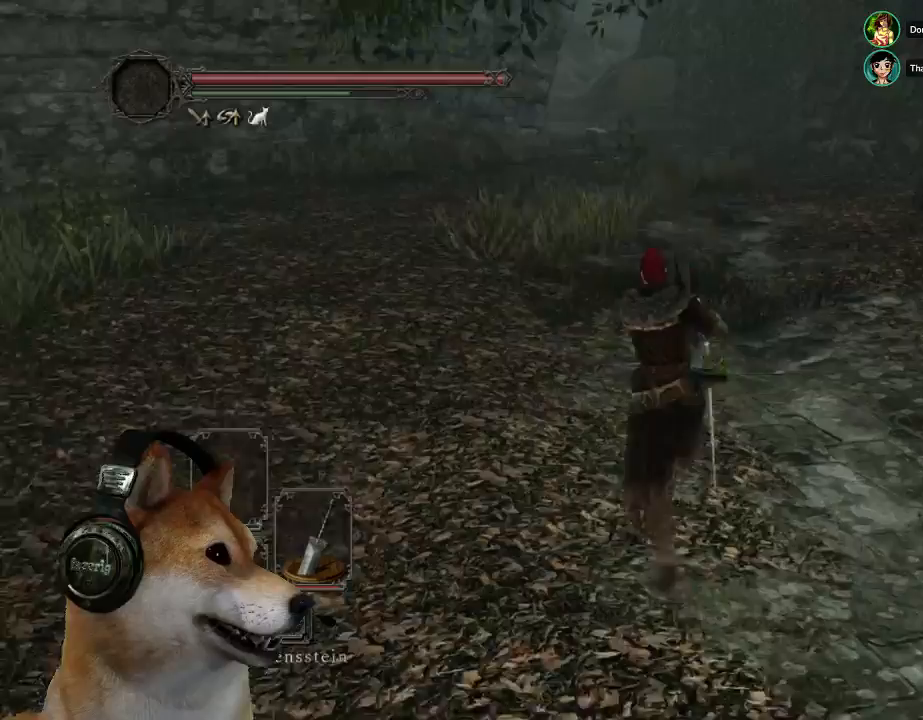
{"buttons": ["CIRCLE"], "left_stick": "up", "right_stick": "center", "events": [[100, "CIRCLE", "down"]]}
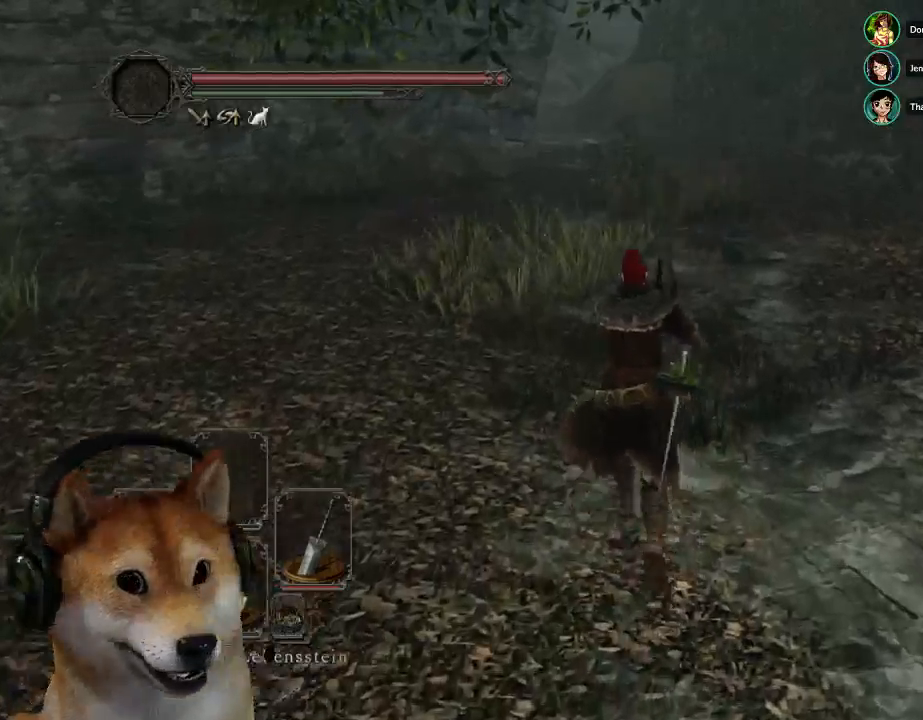
{"buttons": [], "left_stick": "up", "right_stick": "center", "events": [[467, "CIRCLE", "up"]]}
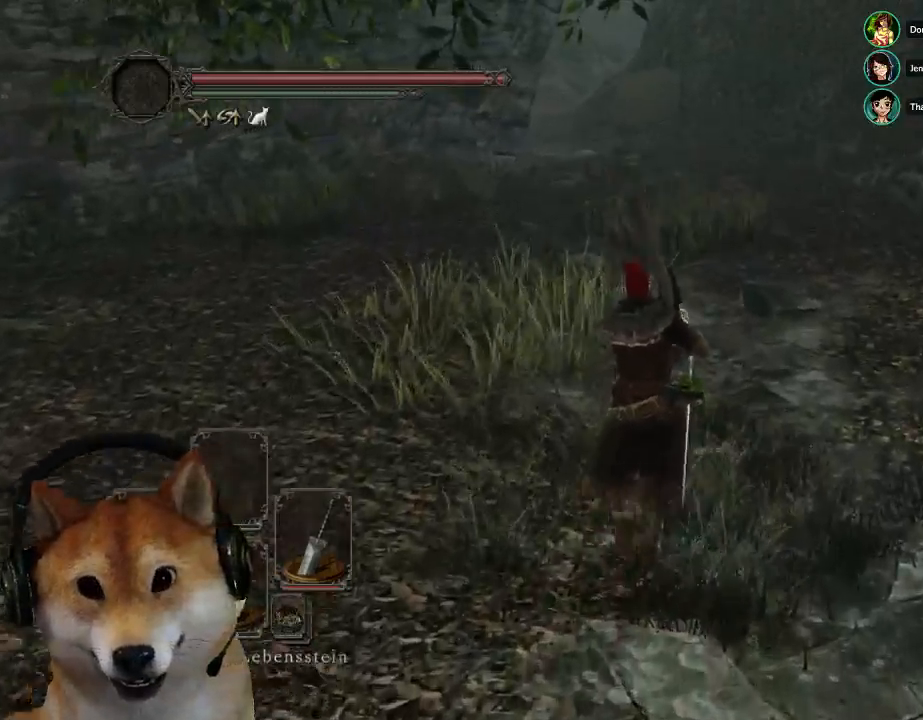
{"buttons": [], "left_stick": "up", "right_stick": "down-left", "events": [[100, "CIRCLE", "down"], [133, "CIRCLE", "up"], [433, "right_stick", "down-left"]]}
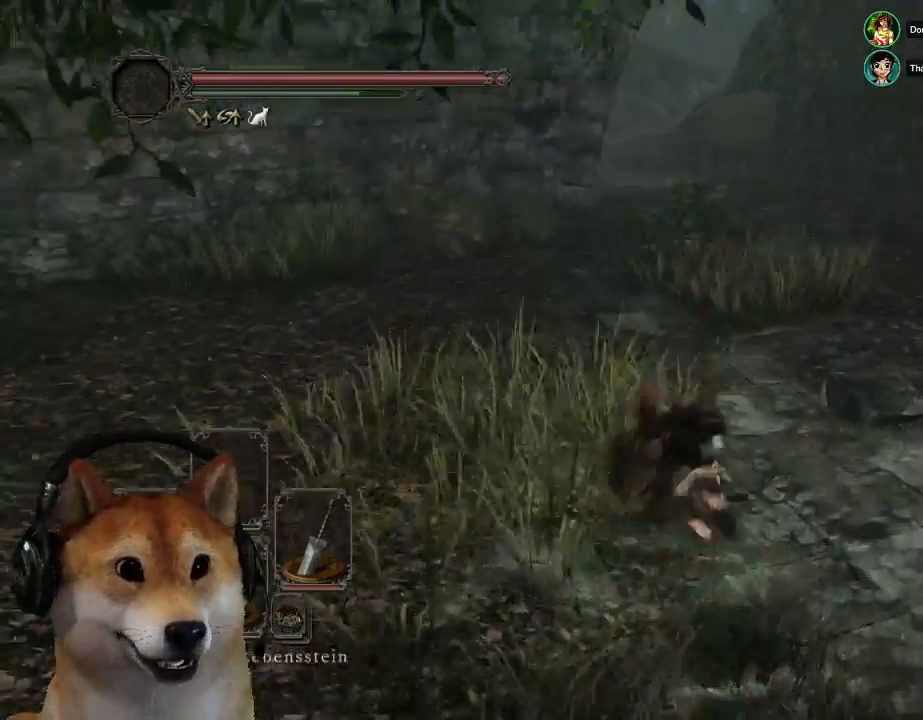
{"buttons": ["CIRCLE"], "left_stick": "up", "right_stick": "center", "events": [[100, "right_stick", "center"], [300, "CIRCLE", "down"]]}
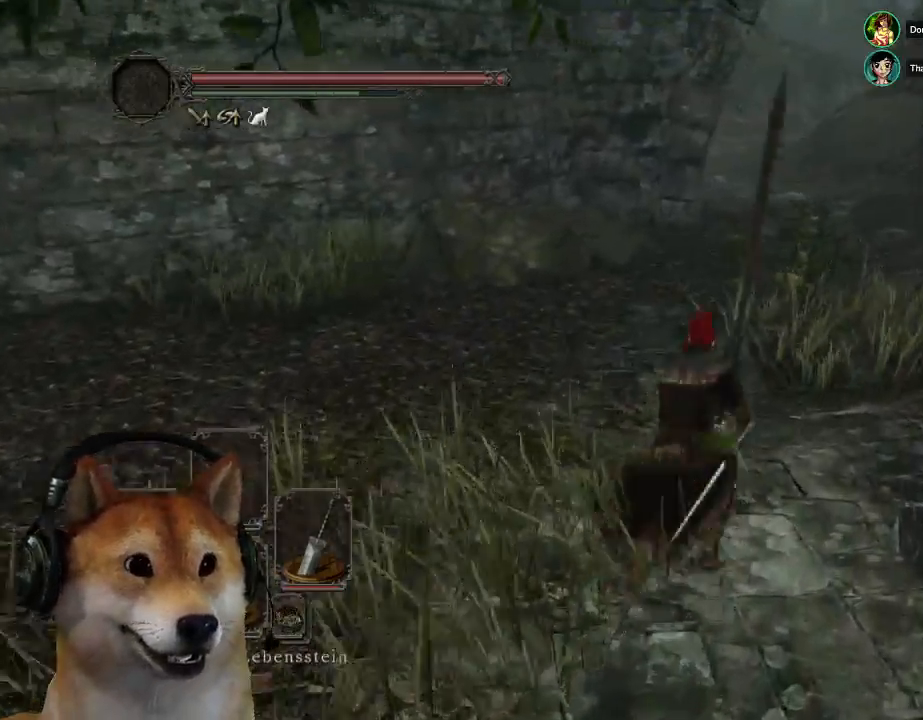
{"buttons": ["CIRCLE"], "left_stick": "up", "right_stick": "center", "events": []}
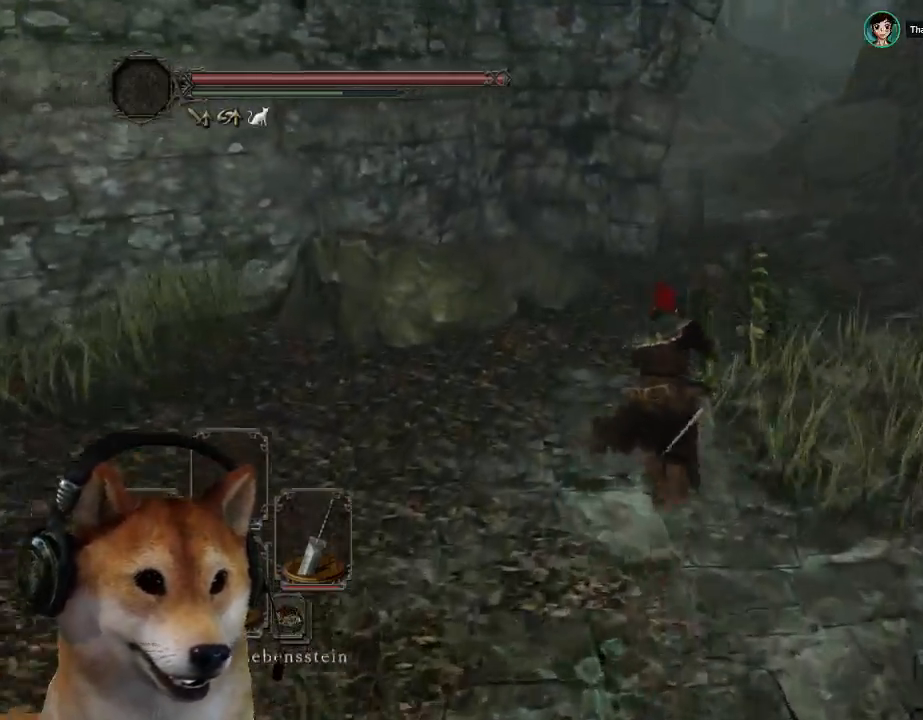
{"buttons": [], "left_stick": "up-right", "right_stick": "left", "events": [[67, "L3", "down"], [167, "CIRCLE", "up"], [233, "L3", "up"], [267, "left_stick", "up-right"], [467, "right_stick", "left"]]}
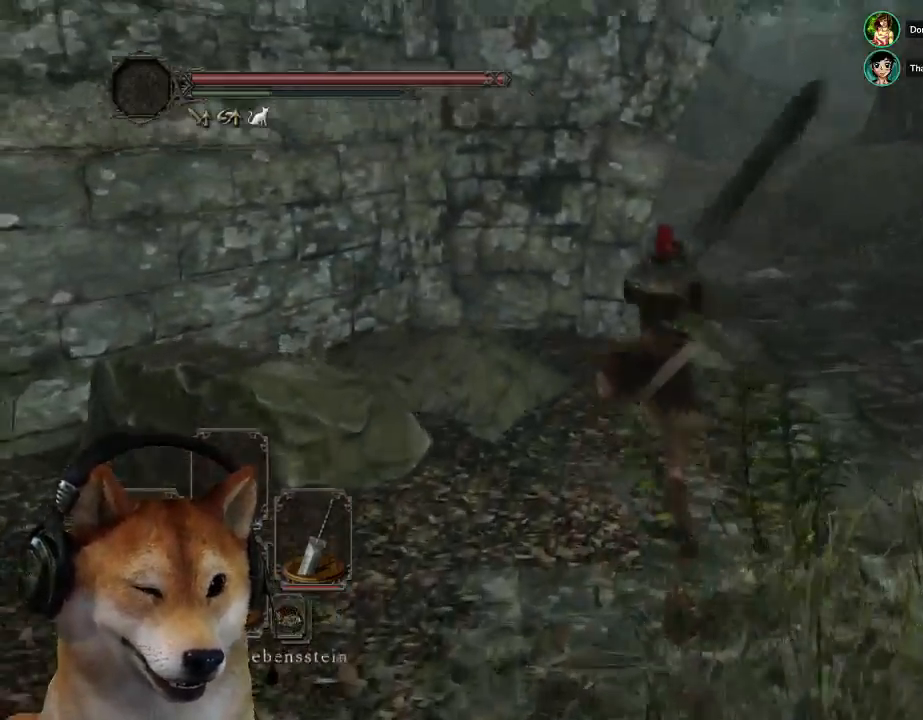
{"buttons": [], "left_stick": "up-right", "right_stick": "center", "events": [[267, "right_stick", "center"]]}
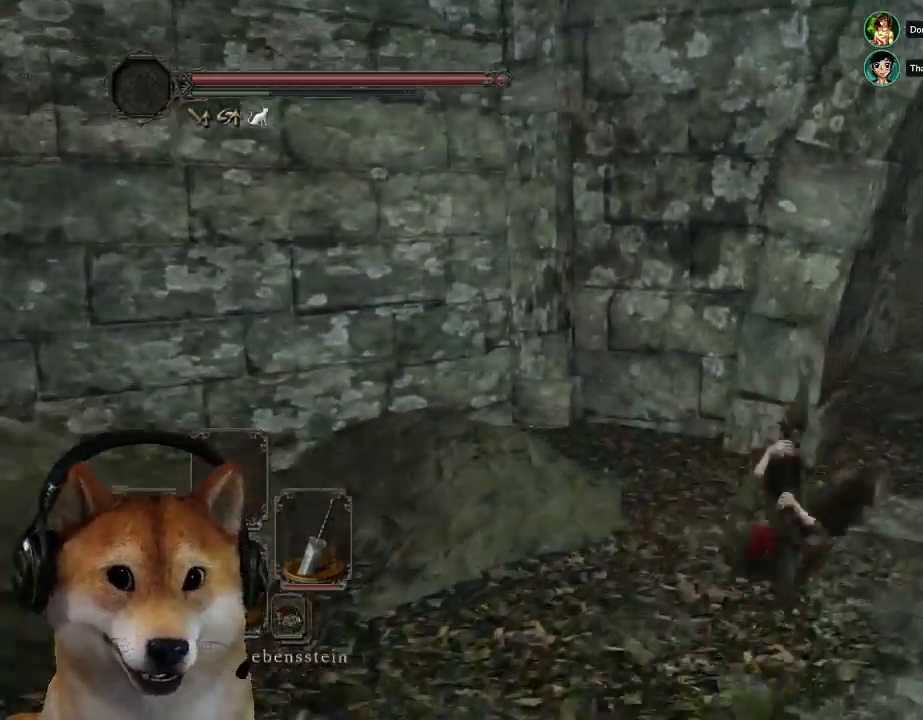
{"buttons": [], "left_stick": "up-right", "right_stick": "center", "events": [[167, "right_stick", "left"], [367, "right_stick", "center"]]}
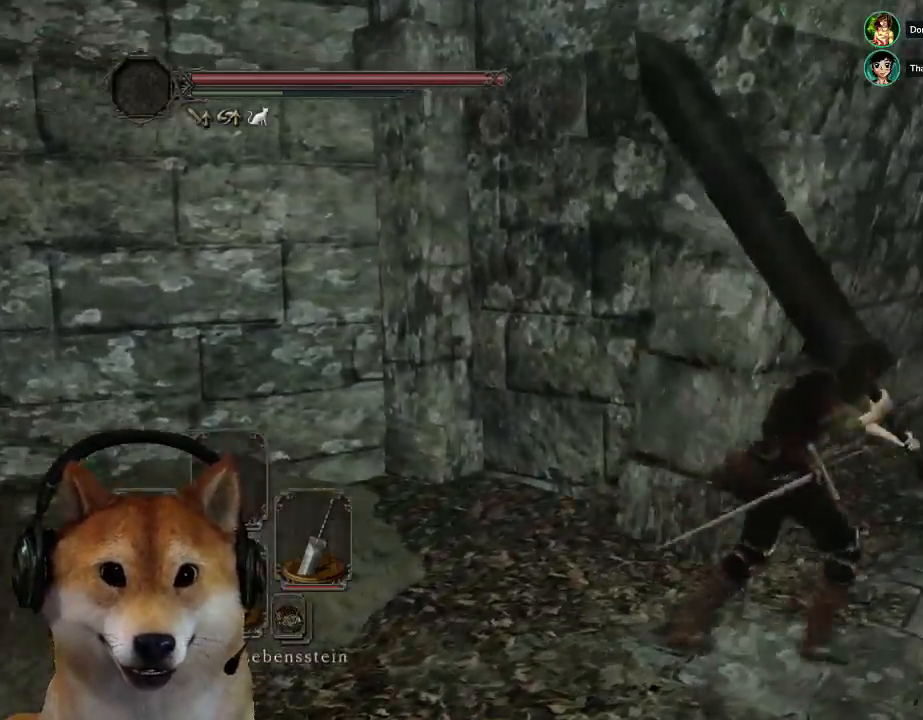
{"buttons": ["CIRCLE"], "left_stick": "up-right", "right_stick": "center", "events": [[100, "CIRCLE", "down"]]}
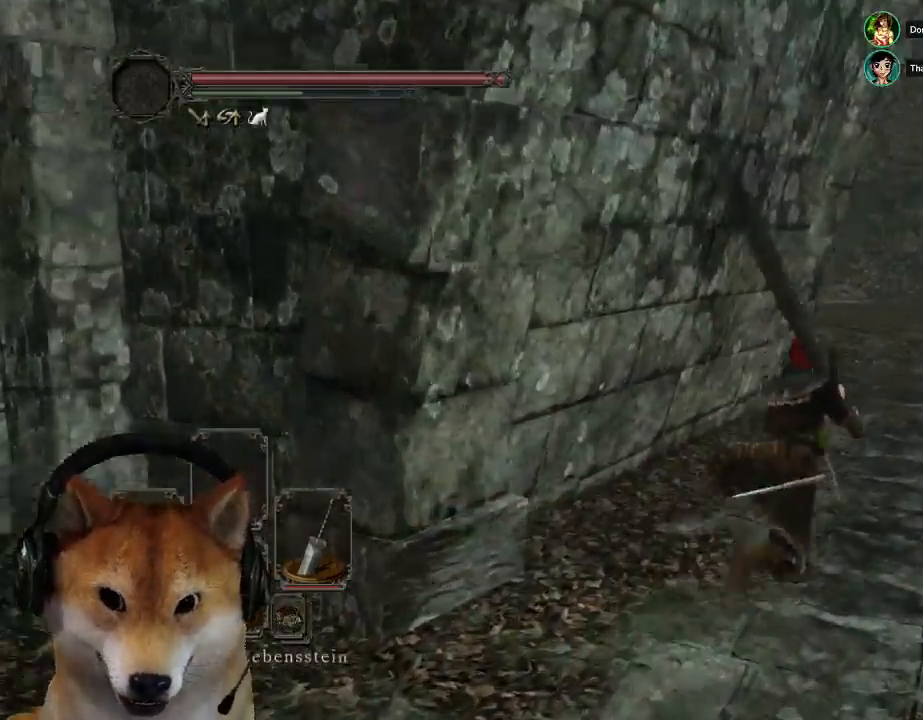
{"buttons": [], "left_stick": "up-right", "right_stick": "down-left", "events": [[267, "CIRCLE", "up"], [367, "right_stick", "down-left"]]}